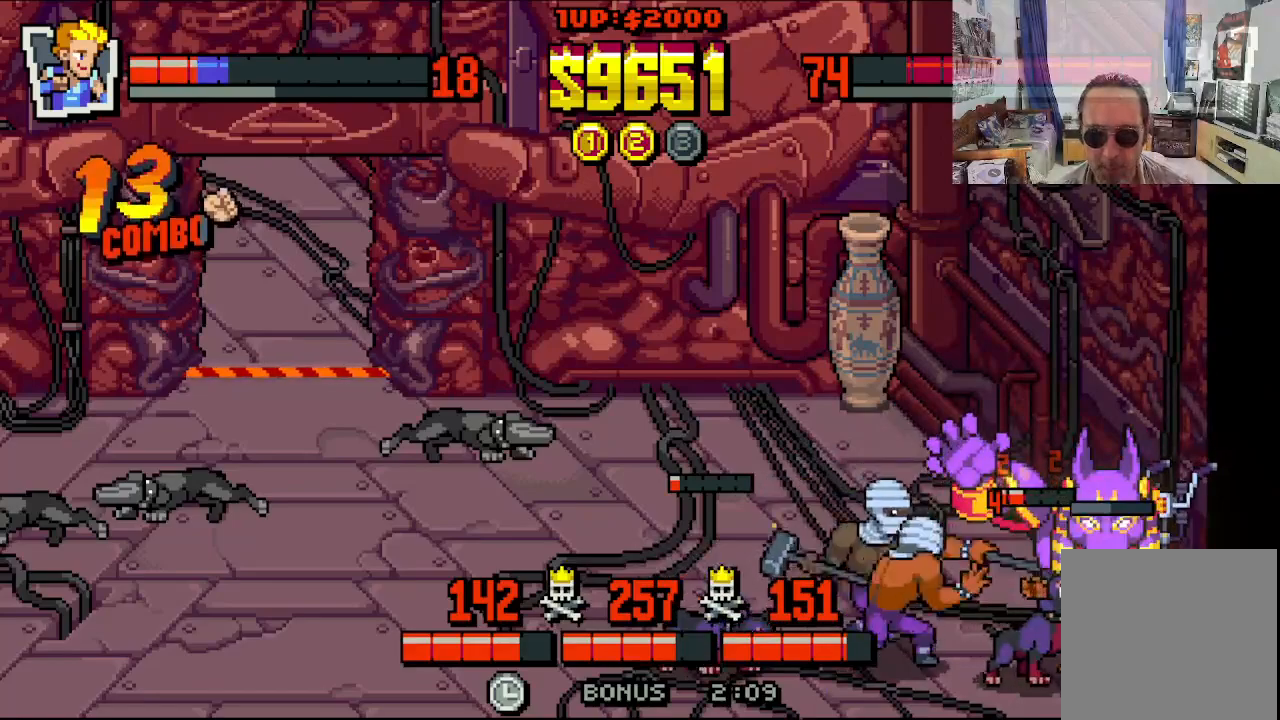
Gameplay with a controller (Xbox layout); each line is a JSON object with the inputs held at the frame after it. "events" lists button and stick changes between this image and that frame as [ms after this image, input, new state], when the widget could be followed in between. Not read: L1 L3 R1 R3 right_stick.
{"buttons": ["X", "DPAD_LEFT"], "left_stick": "center", "events": [[33, "X", "down"], [50, "DPAD_LEFT", "down"], [133, "X", "up"], [167, "DPAD_DOWN", "down"], [217, "X", "down"], [317, "X", "up"], [367, "X", "down"], [450, "DPAD_DOWN", "up"]]}
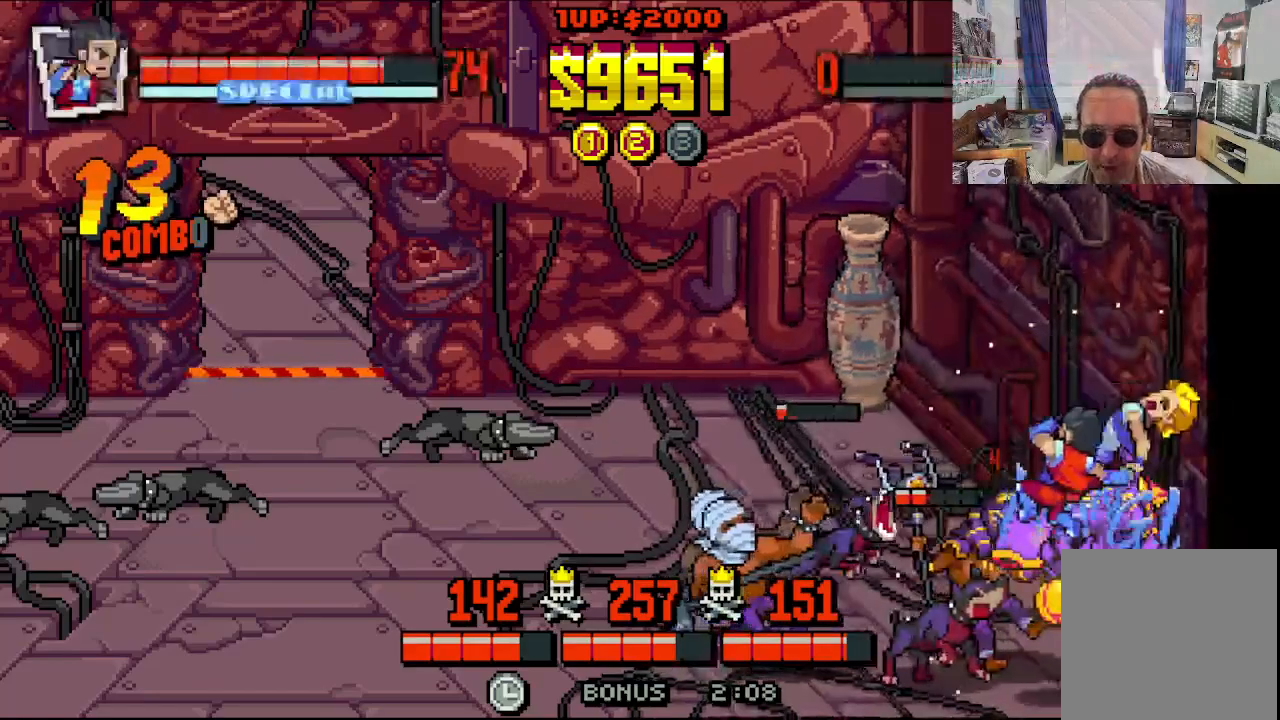
{"buttons": ["X", "DPAD_LEFT"], "left_stick": "center", "events": []}
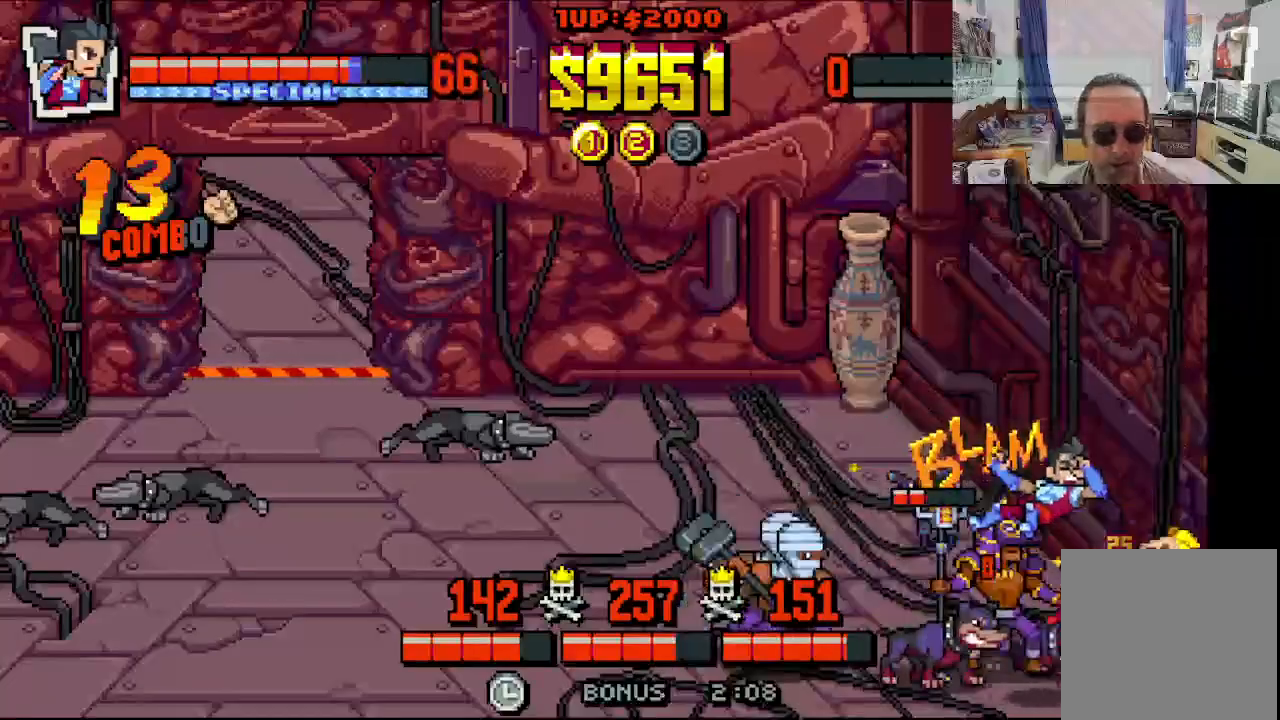
{"buttons": [], "left_stick": "center", "events": [[33, "X", "up"], [117, "X", "down"], [167, "DPAD_LEFT", "up"], [450, "X", "up"]]}
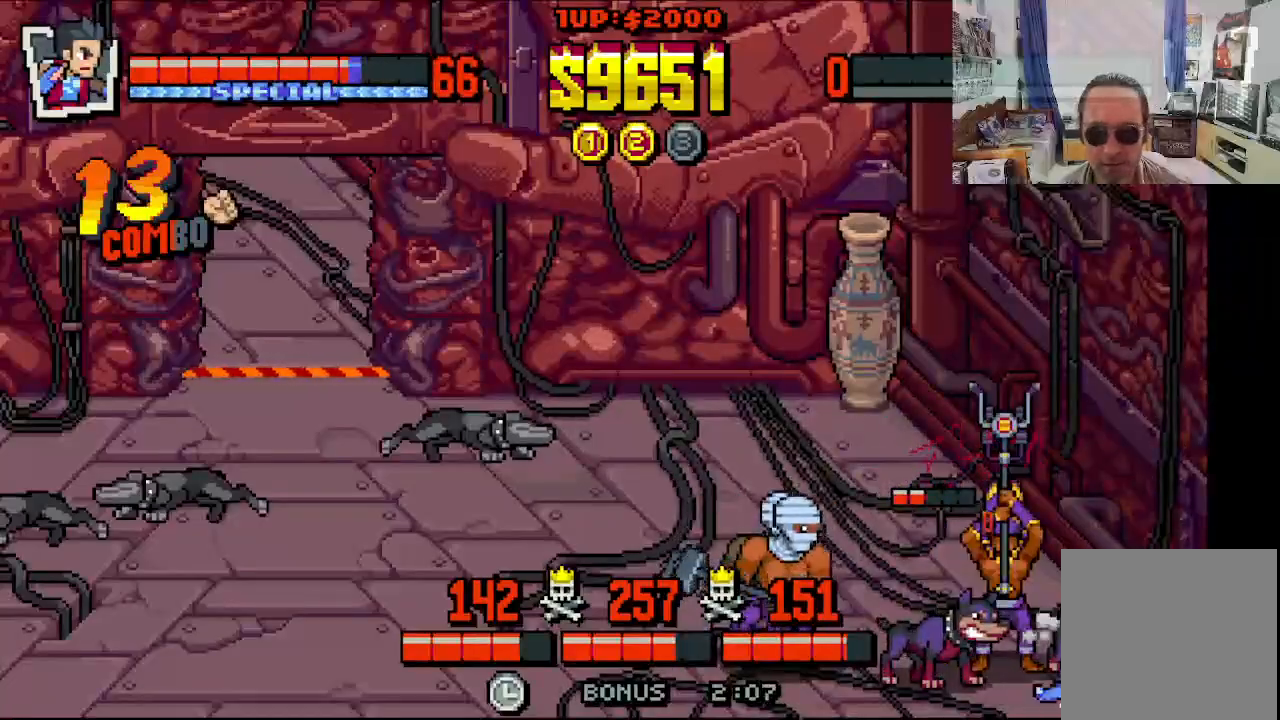
{"buttons": ["X", "DPAD_LEFT"], "left_stick": "center", "events": [[17, "X", "down"], [133, "X", "up"], [233, "X", "down"], [350, "X", "up"], [433, "X", "down"], [483, "DPAD_LEFT", "down"]]}
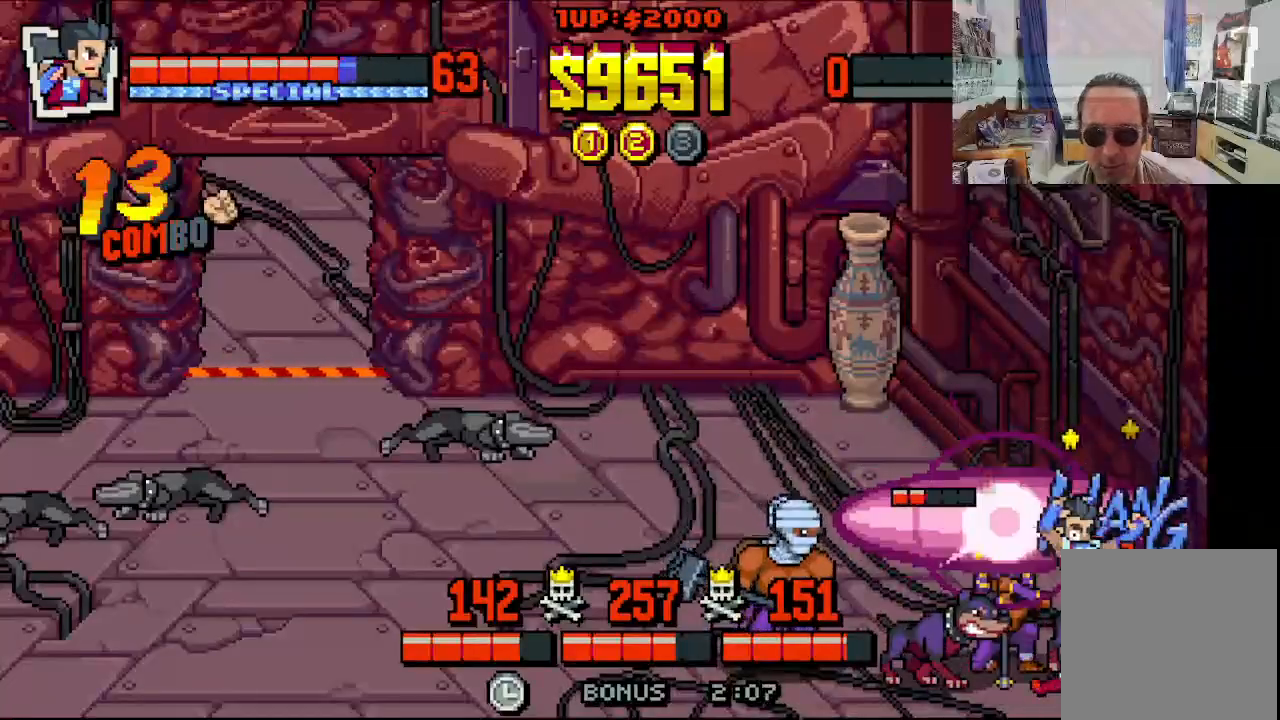
{"buttons": ["X", "DPAD_LEFT"], "left_stick": "center", "events": [[33, "X", "up"], [117, "X", "down"], [233, "X", "up"], [300, "X", "down"], [400, "X", "up"], [483, "X", "down"]]}
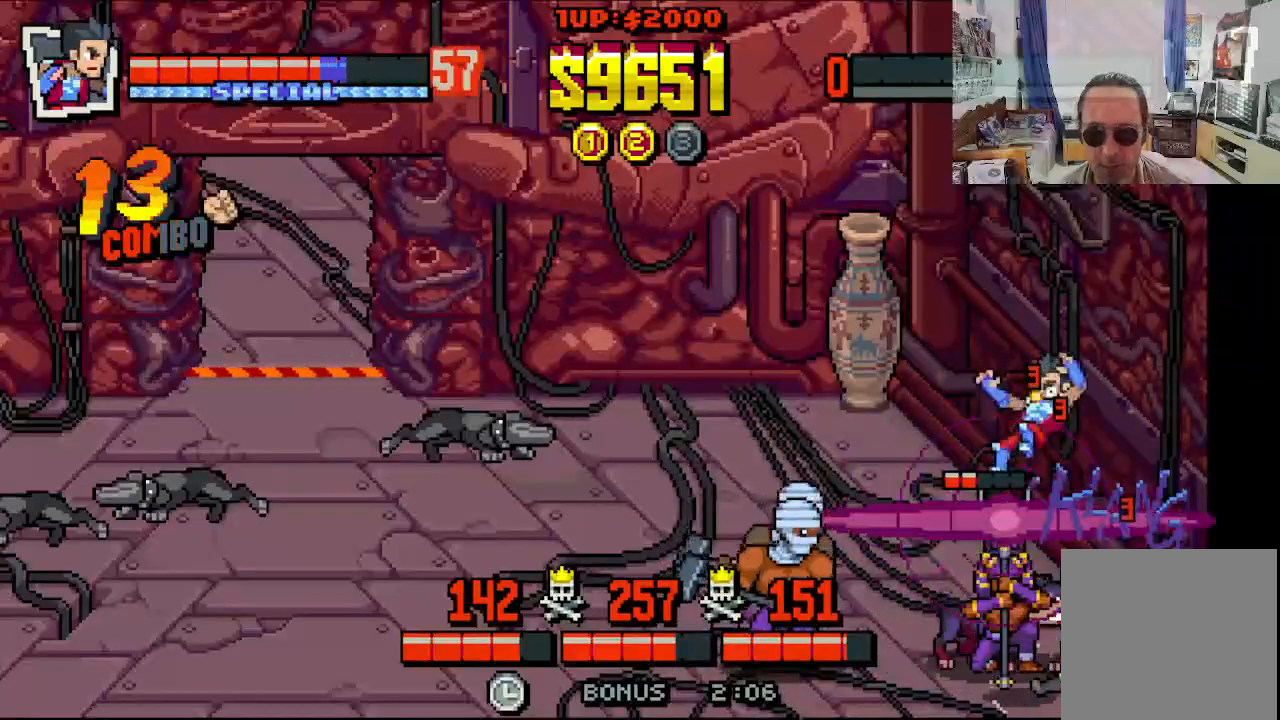
{"buttons": ["DPAD_LEFT"], "left_stick": "center", "events": [[133, "X", "up"], [183, "X", "down"], [283, "X", "up"], [333, "X", "down"], [433, "X", "up"]]}
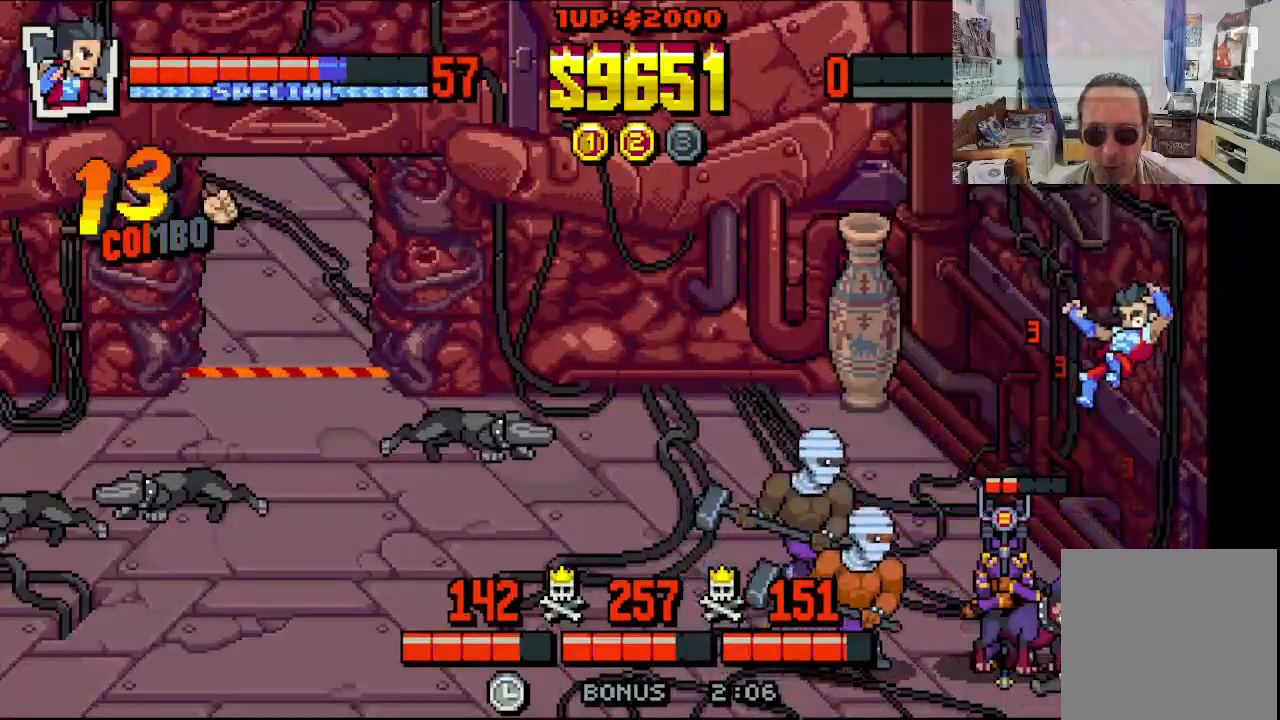
{"buttons": [], "left_stick": "center", "events": [[33, "X", "down"], [133, "X", "up"], [183, "X", "down"], [333, "X", "up"], [383, "DPAD_LEFT", "up"], [383, "X", "down"], [467, "X", "up"]]}
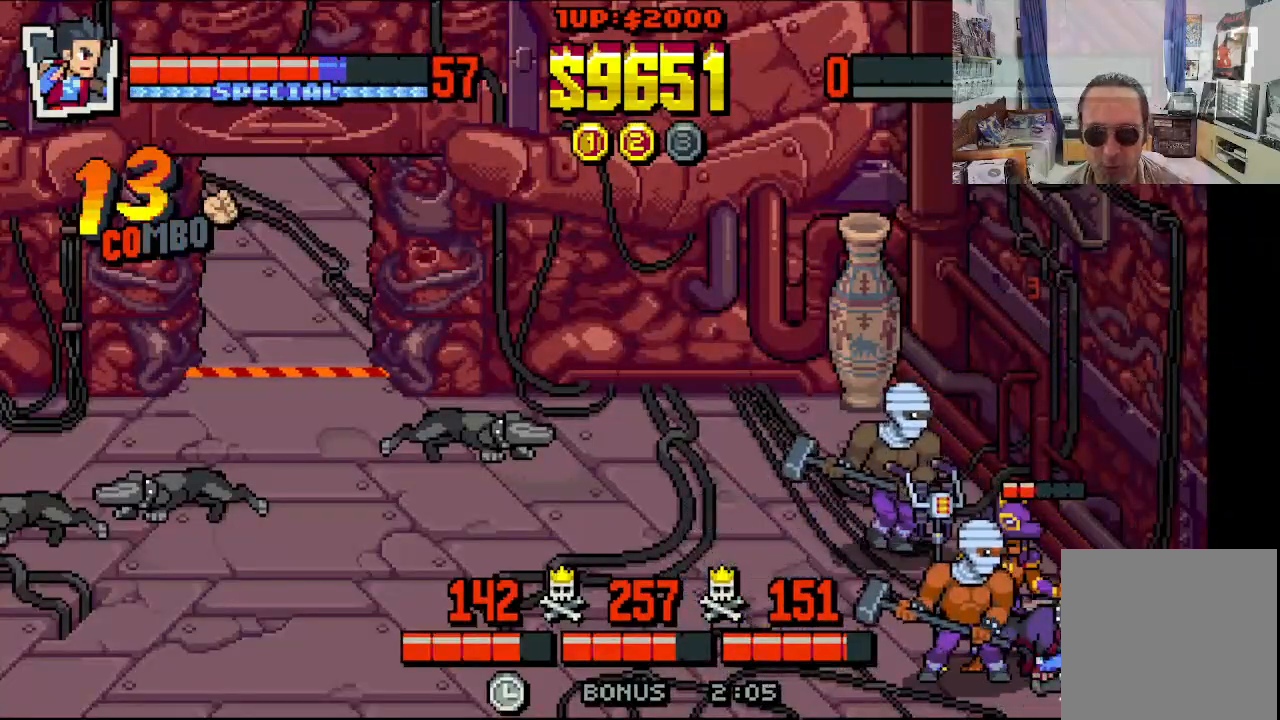
{"buttons": ["DPAD_LEFT"], "left_stick": "center"}
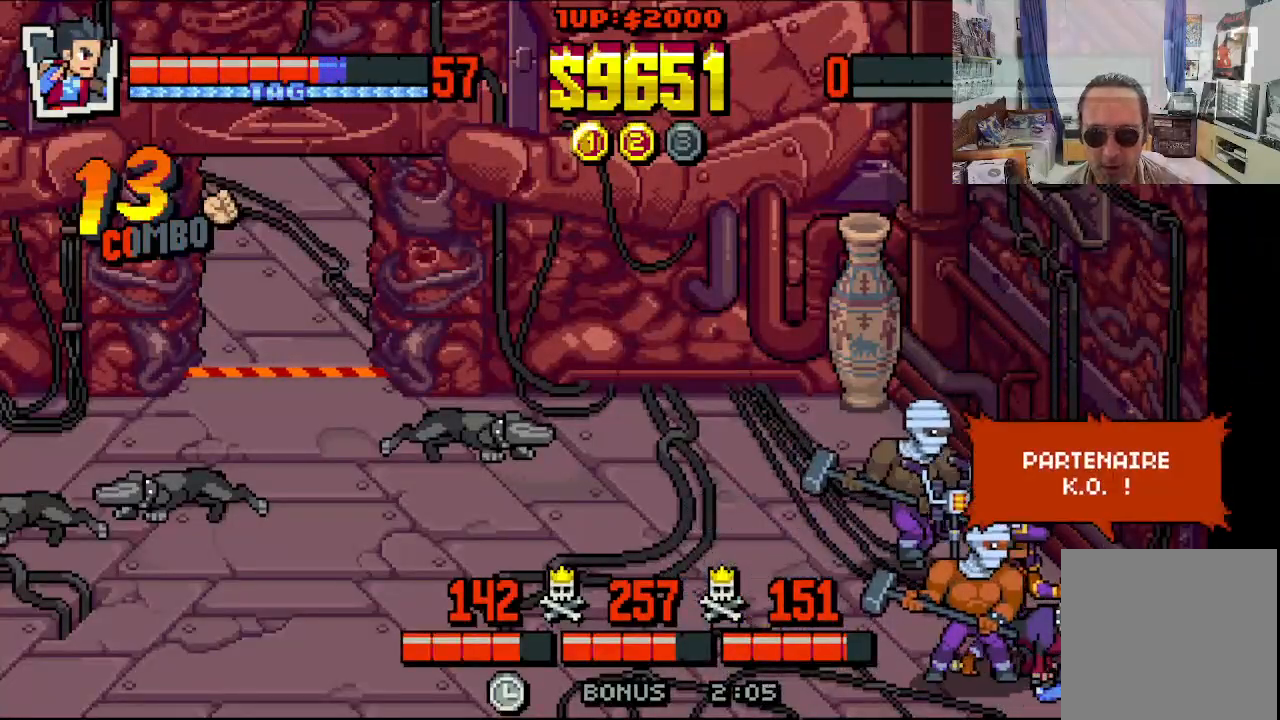
{"buttons": ["DPAD_LEFT"], "left_stick": "center", "events": [[17, "A", "down"], [83, "X", "down"], [100, "X", "up"], [150, "A", "up"], [200, "A", "down"], [217, "X", "down"], [300, "X", "up"], [317, "A", "up"], [383, "A", "down"], [400, "X", "down"], [450, "X", "up"], [483, "A", "up"]]}
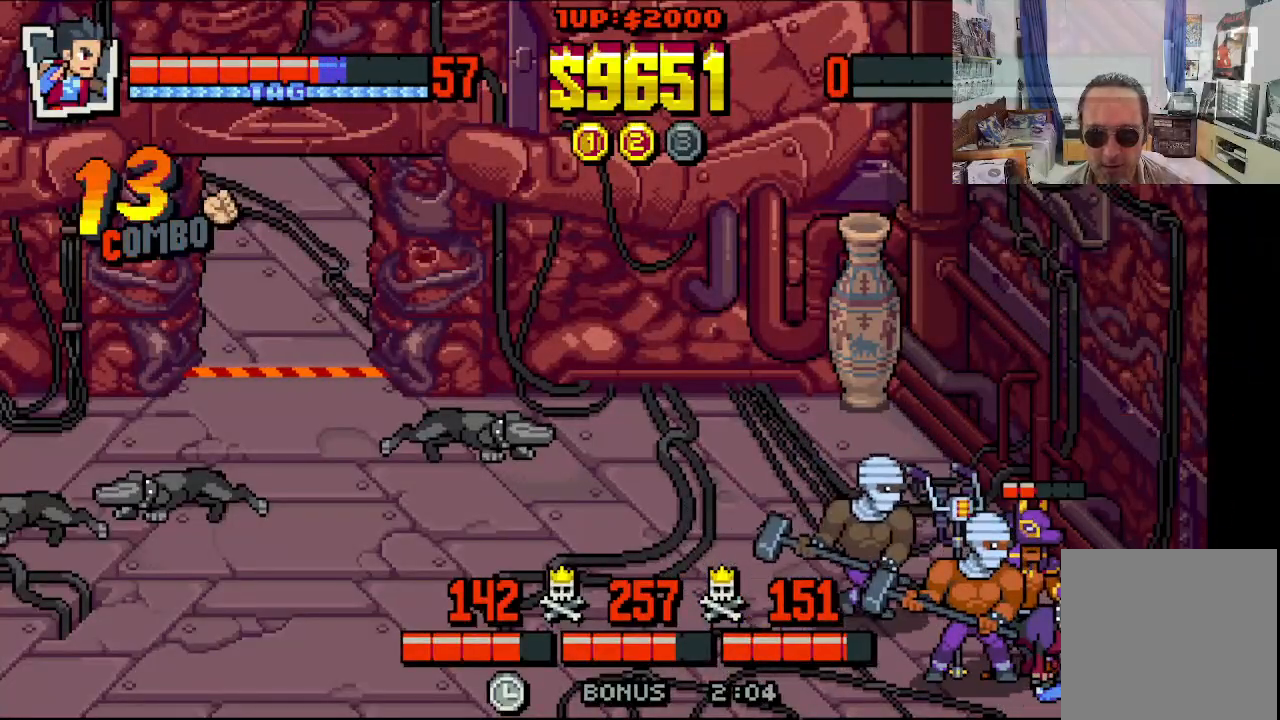
{"buttons": ["DPAD_LEFT"], "left_stick": "center", "events": [[83, "X", "down"], [133, "X", "up"], [233, "X", "down"], [283, "X", "up"], [383, "X", "down"], [483, "X", "up"]]}
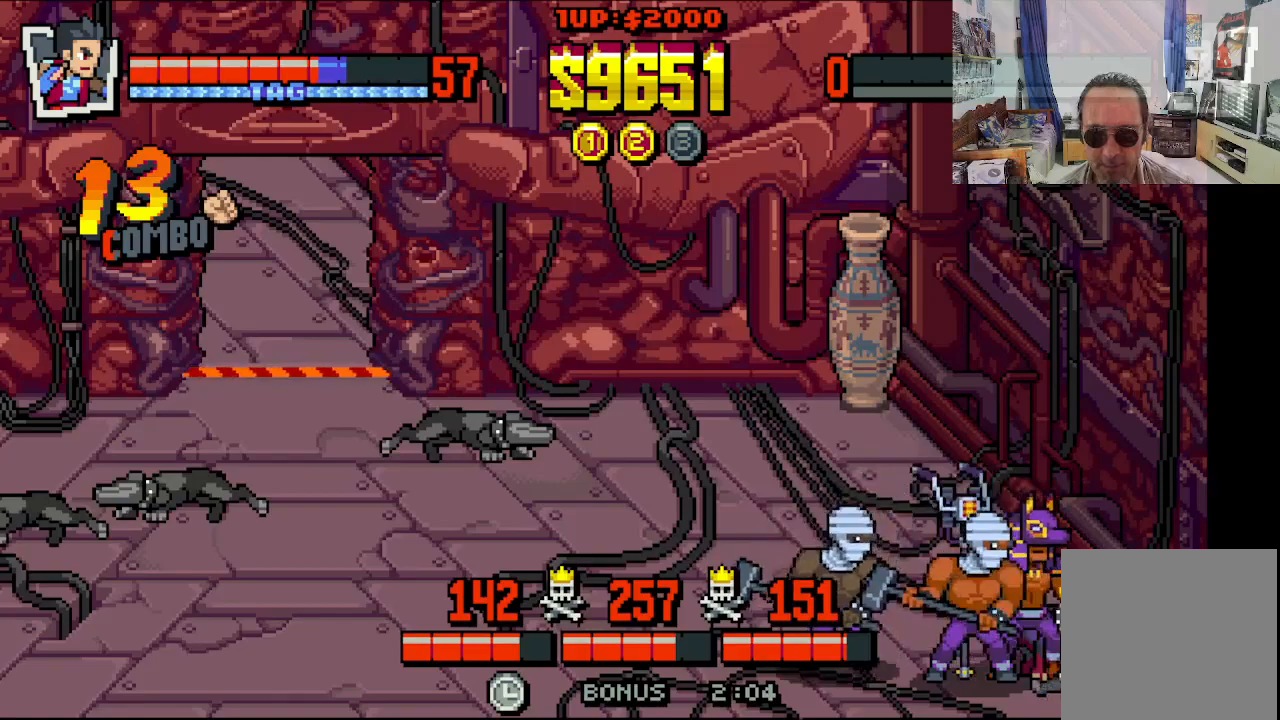
{"buttons": ["X", "DPAD_LEFT"], "left_stick": "center", "events": [[33, "X", "down"], [133, "X", "up"], [183, "X", "down"], [283, "X", "up"], [333, "X", "down"], [417, "X", "up"], [483, "X", "down"]]}
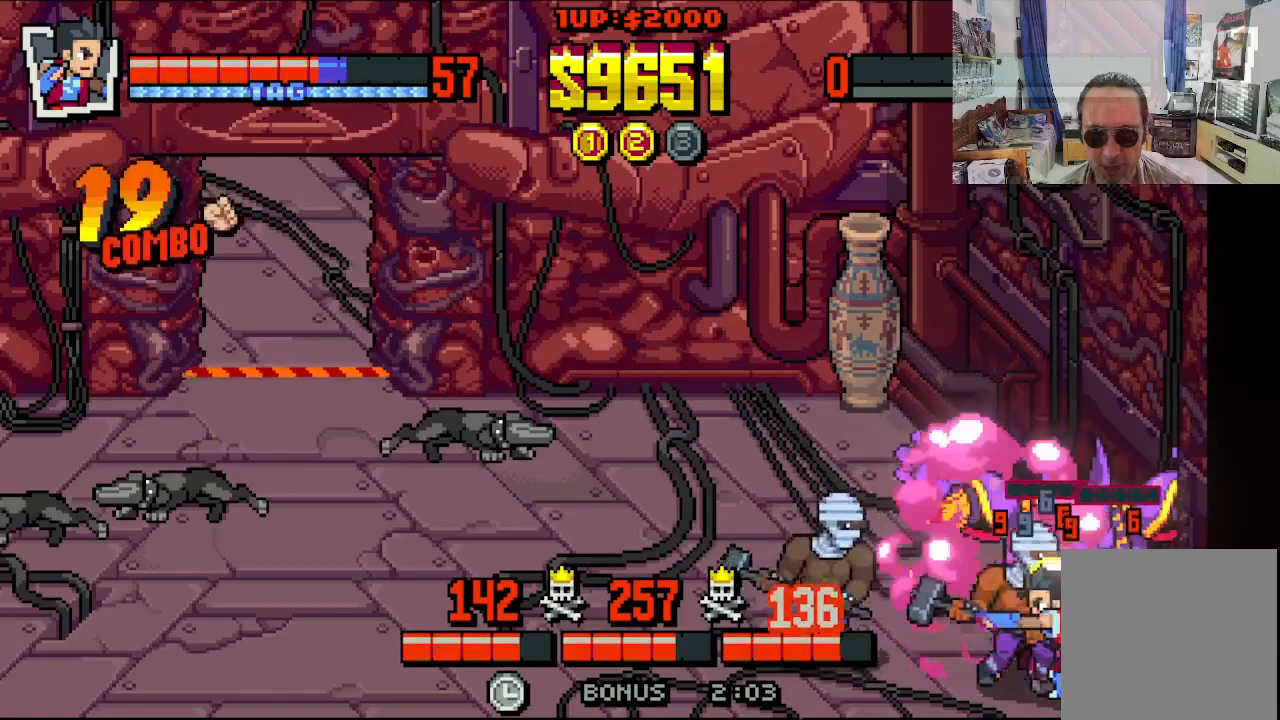
{"buttons": ["X", "DPAD_LEFT"], "left_stick": "center", "events": [[67, "X", "up"], [133, "X", "down"], [200, "DPAD_LEFT", "up"], [217, "X", "up"], [283, "X", "down"], [367, "X", "up"], [433, "X", "down"], [483, "DPAD_LEFT", "down"]]}
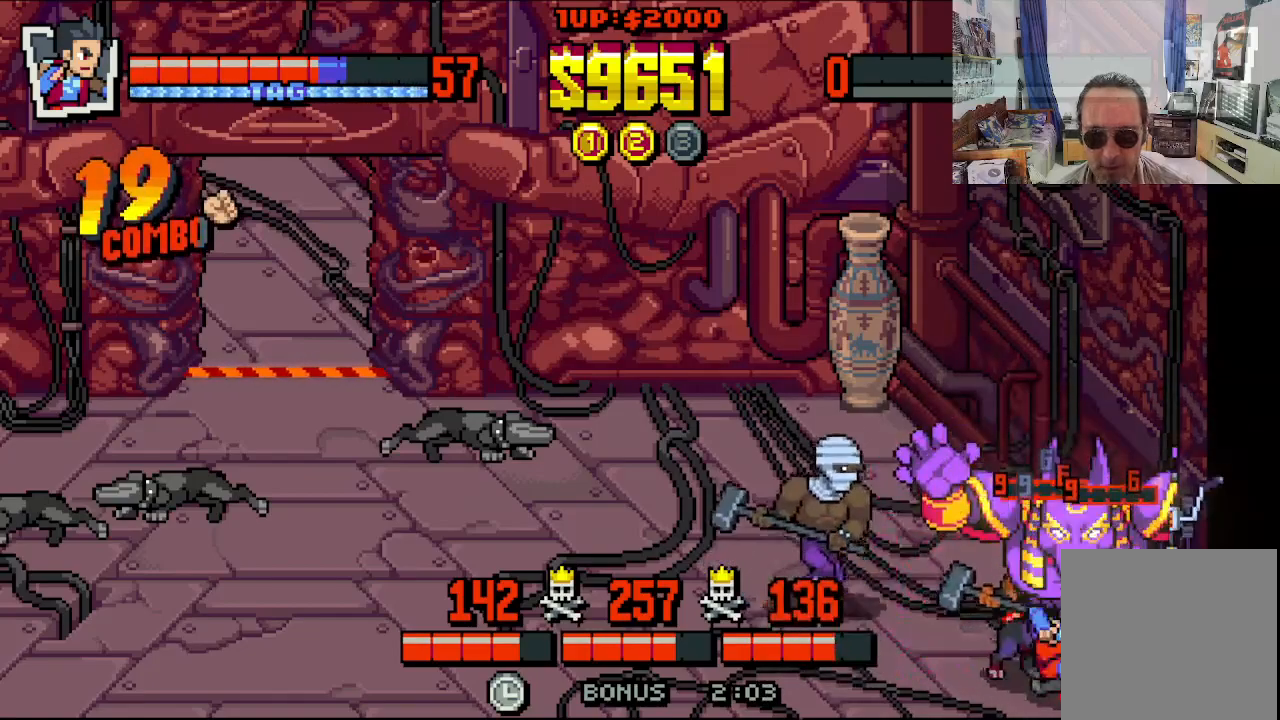
{"buttons": ["DPAD_LEFT"], "left_stick": "center", "events": [[33, "X", "up"], [83, "X", "down"], [183, "X", "up"], [250, "X", "down"], [333, "X", "up"], [400, "X", "down"], [500, "X", "up"]]}
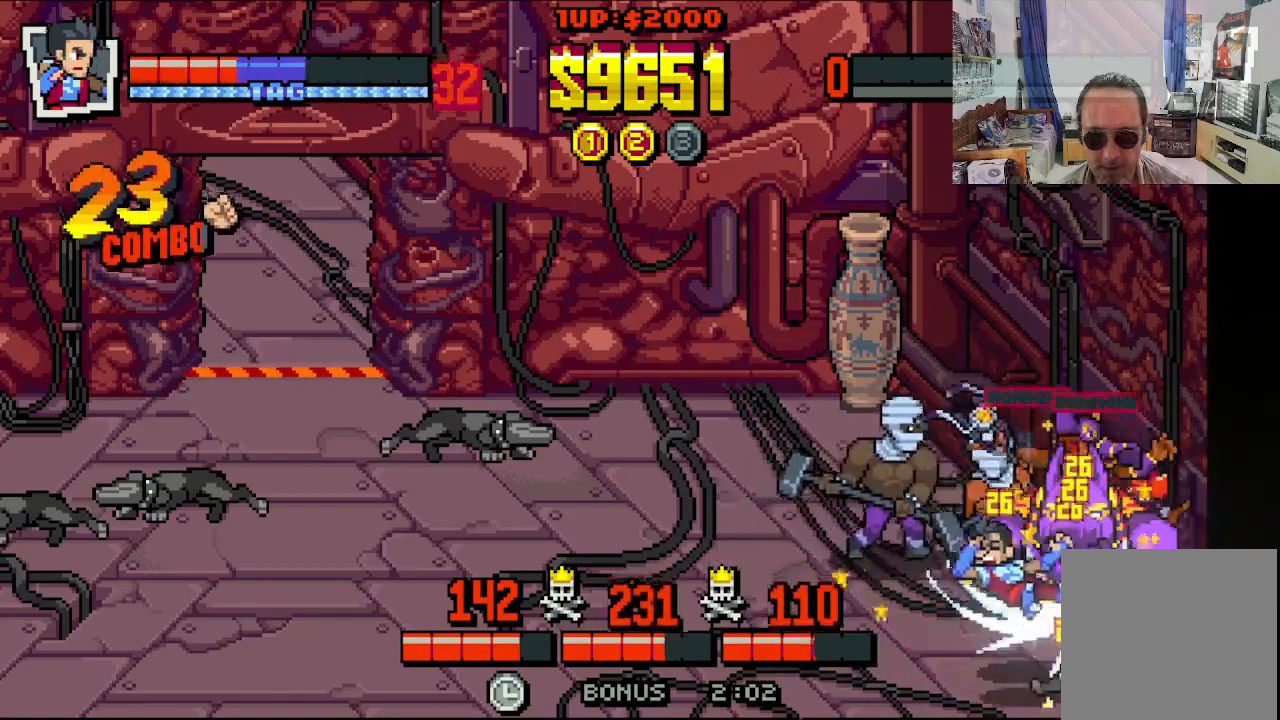
{"buttons": ["DPAD_LEFT"], "left_stick": "center", "events": [[83, "X", "down"], [183, "X", "up"]]}
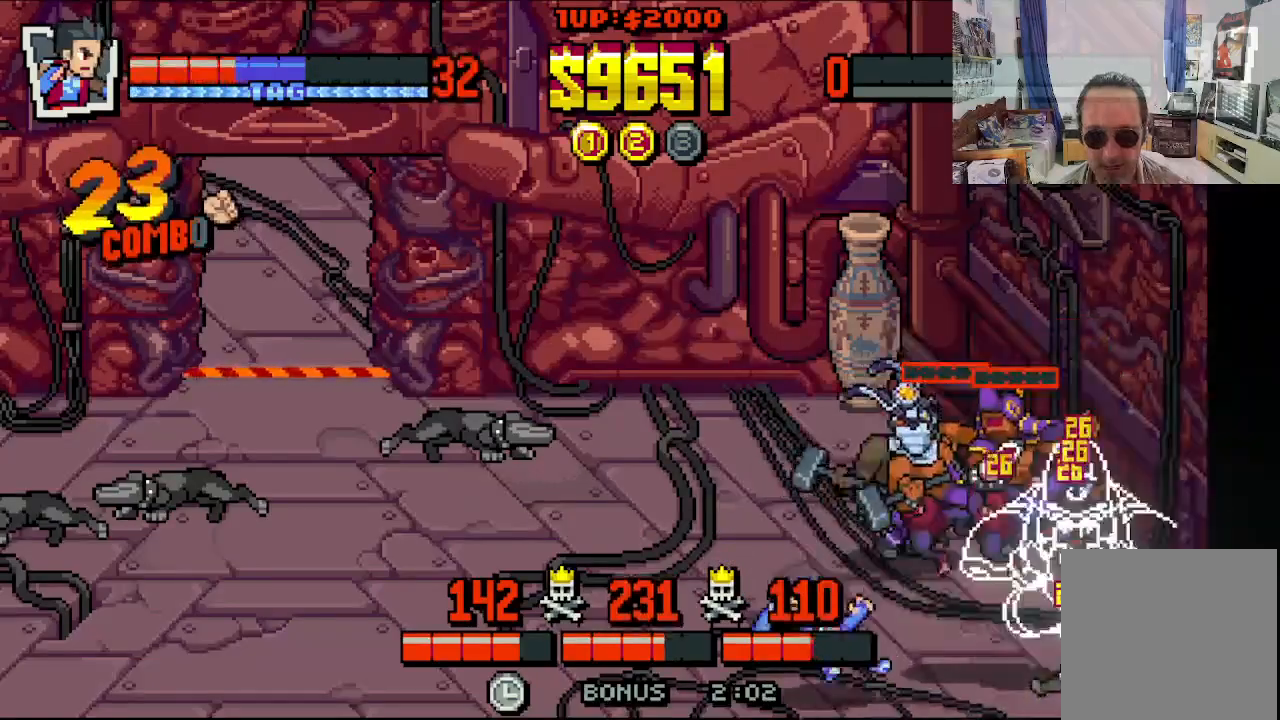
{"buttons": ["DPAD_LEFT"], "left_stick": "center", "events": []}
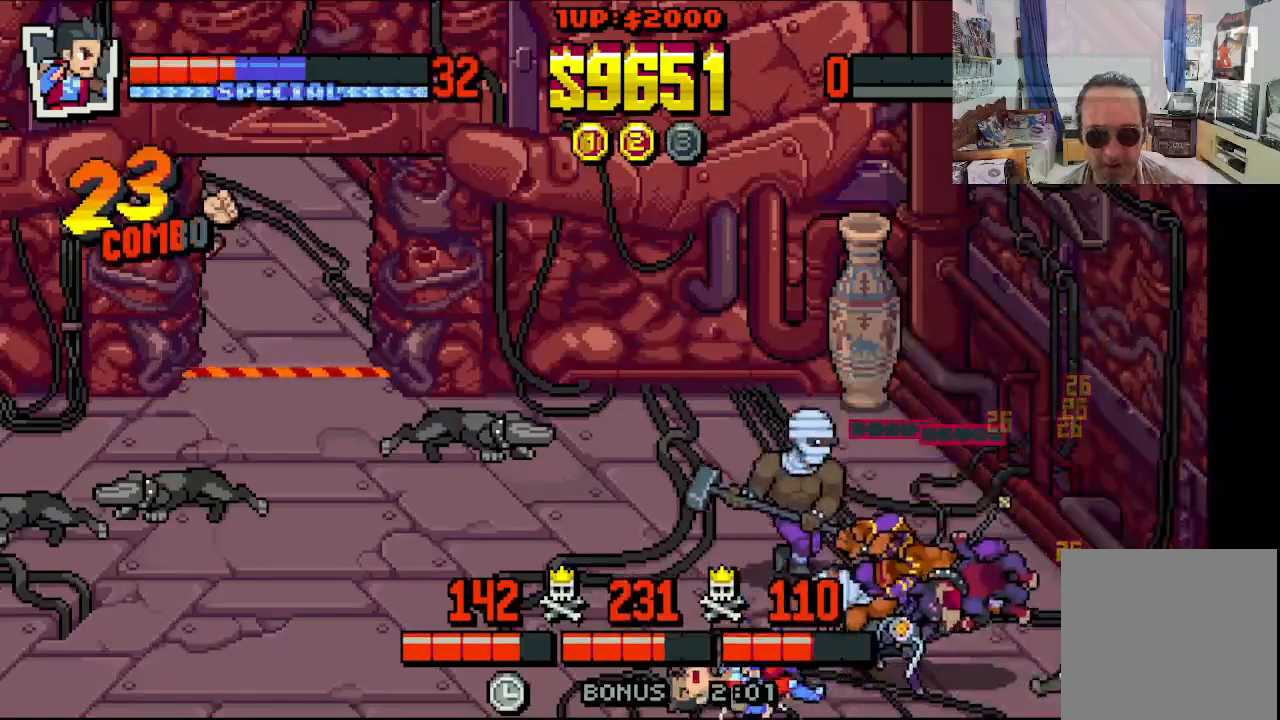
{"buttons": ["DPAD_LEFT"], "left_stick": "center", "events": []}
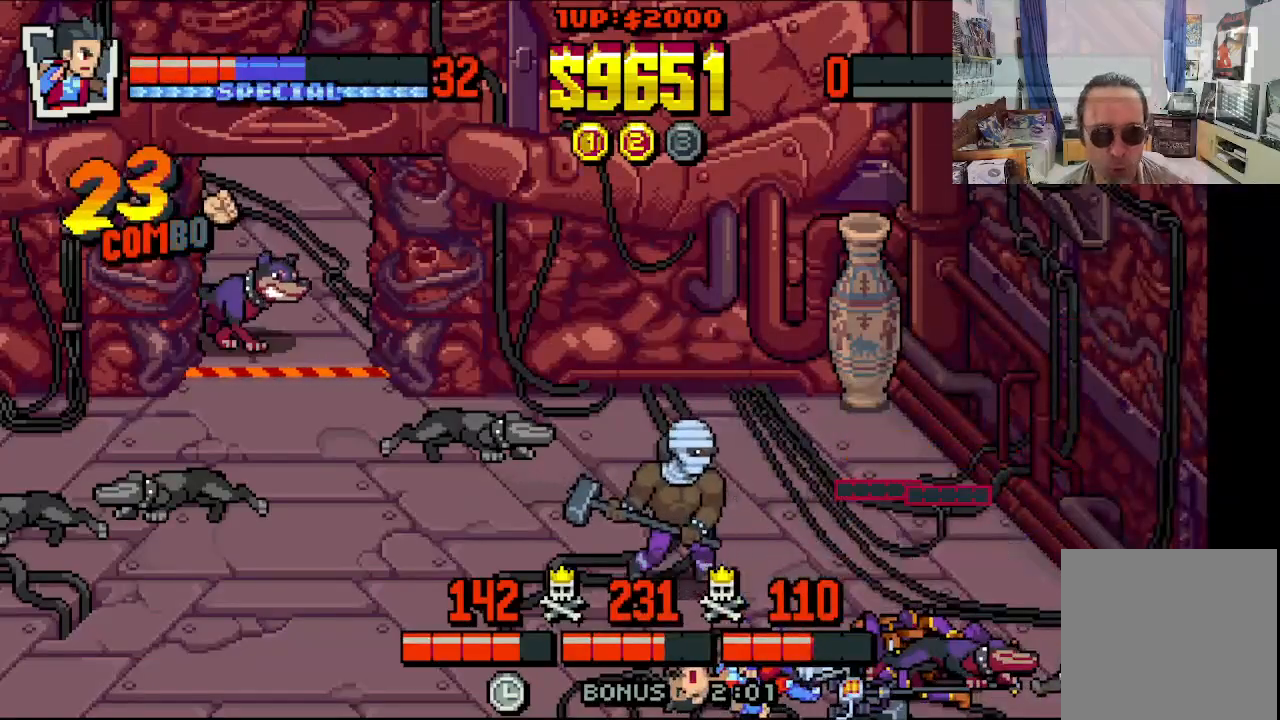
{"buttons": ["DPAD_LEFT"], "left_stick": "center", "events": []}
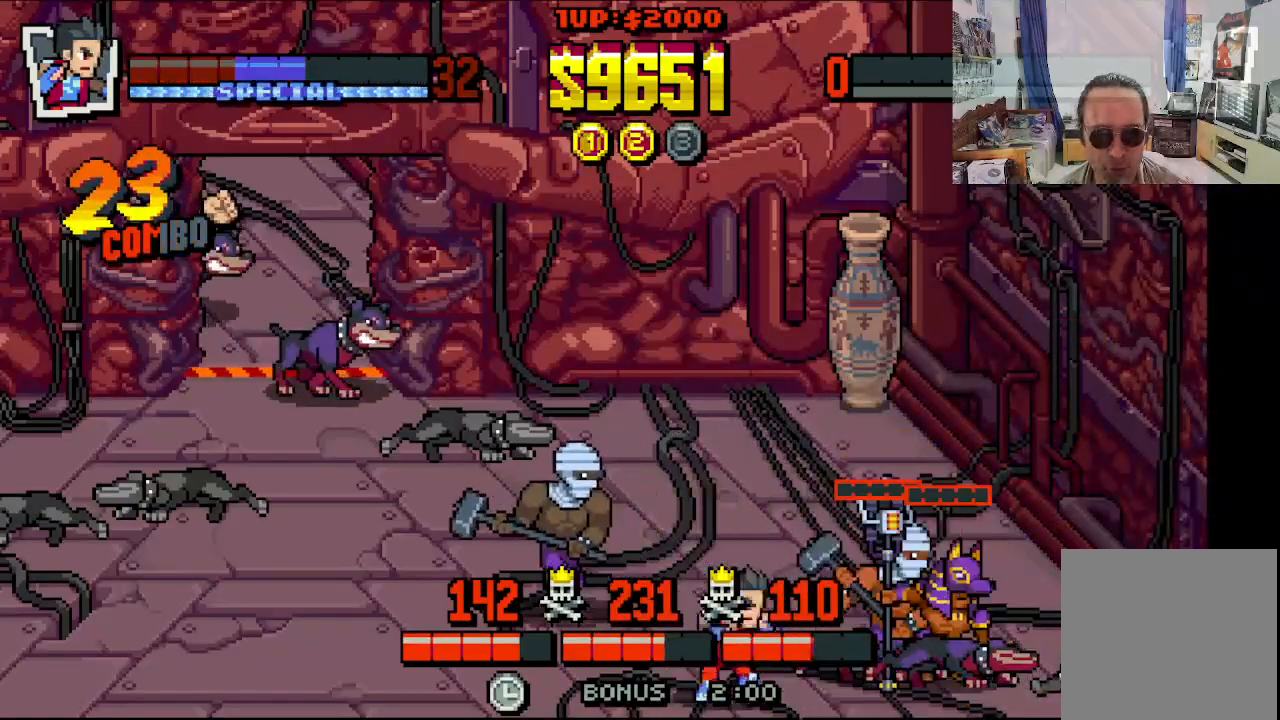
{"buttons": ["DPAD_LEFT"], "left_stick": "center", "events": []}
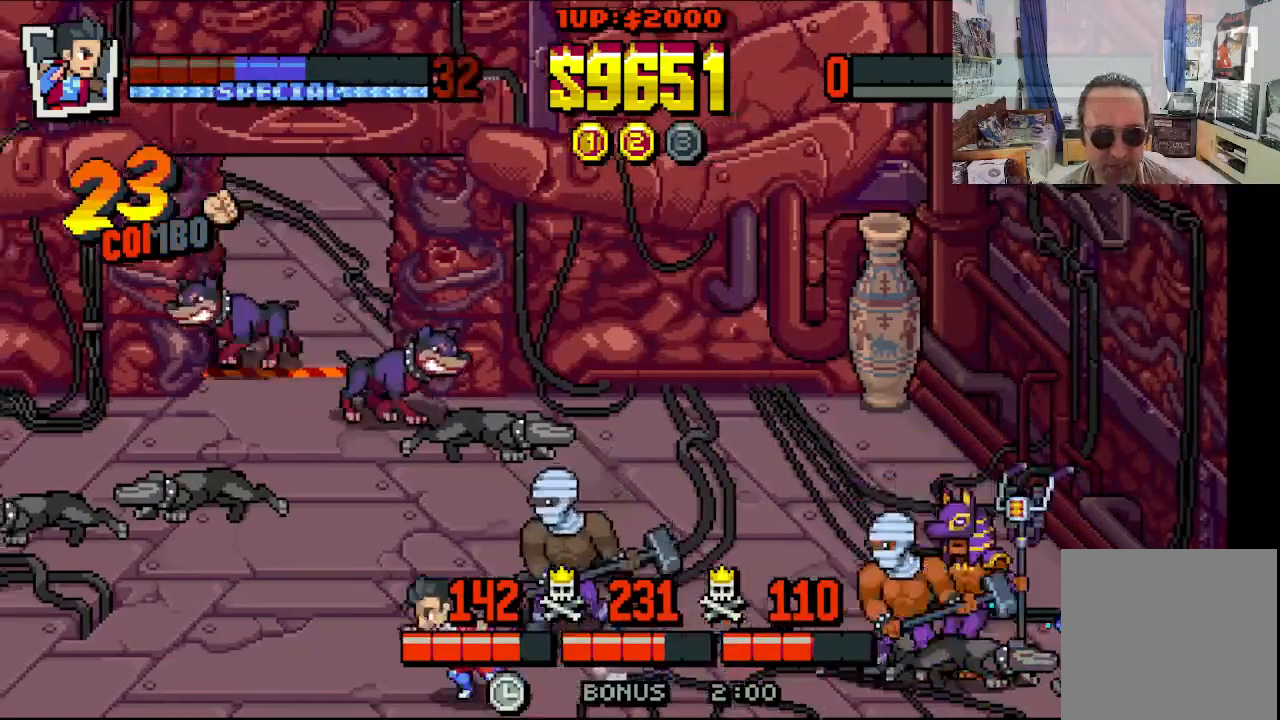
{"buttons": ["DPAD_RIGHT"], "left_stick": "center", "events": [[433, "DPAD_DOWN", "down"], [433, "DPAD_LEFT", "up"], [433, "DPAD_RIGHT", "down"], [483, "DPAD_DOWN", "up"]]}
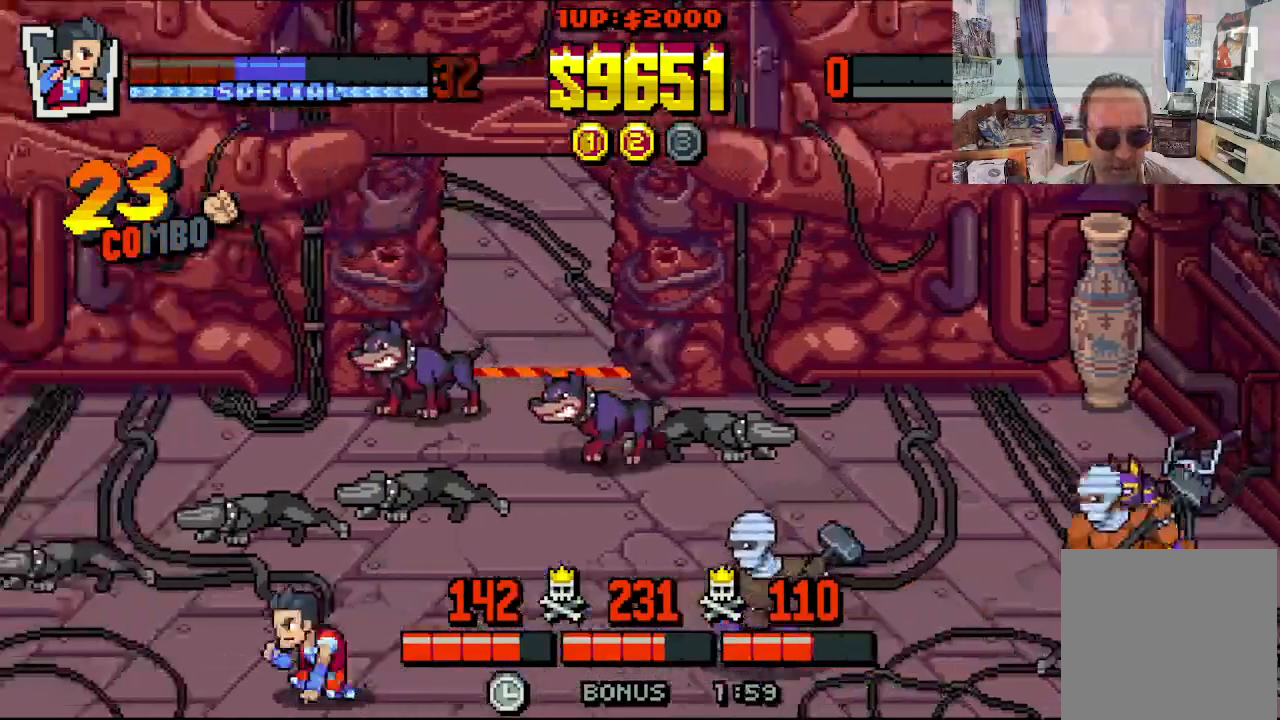
{"buttons": ["DPAD_UP", "DPAD_LEFT"], "left_stick": "center", "events": [[17, "DPAD_UP", "down"], [50, "DPAD_LEFT", "down"], [50, "DPAD_RIGHT", "up"], [83, "DPAD_UP", "up"], [417, "DPAD_UP", "down"]]}
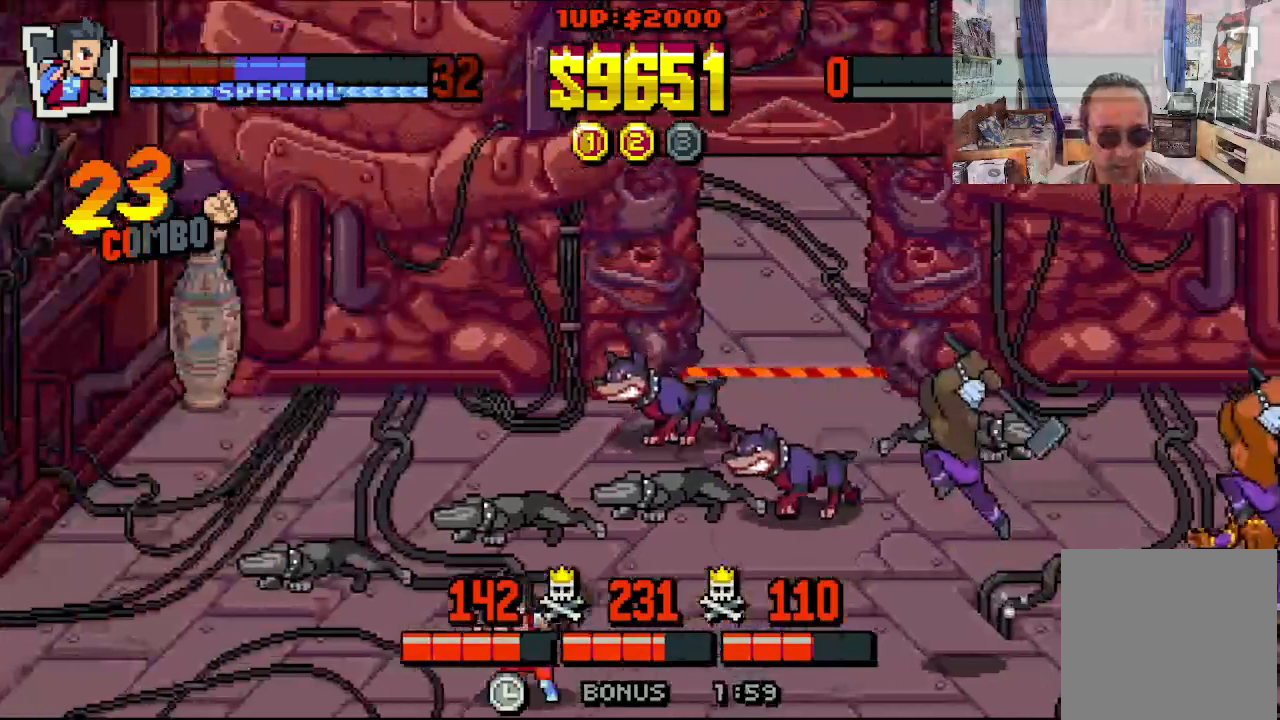
{"buttons": ["DPAD_UP", "DPAD_LEFT"], "left_stick": "center", "events": []}
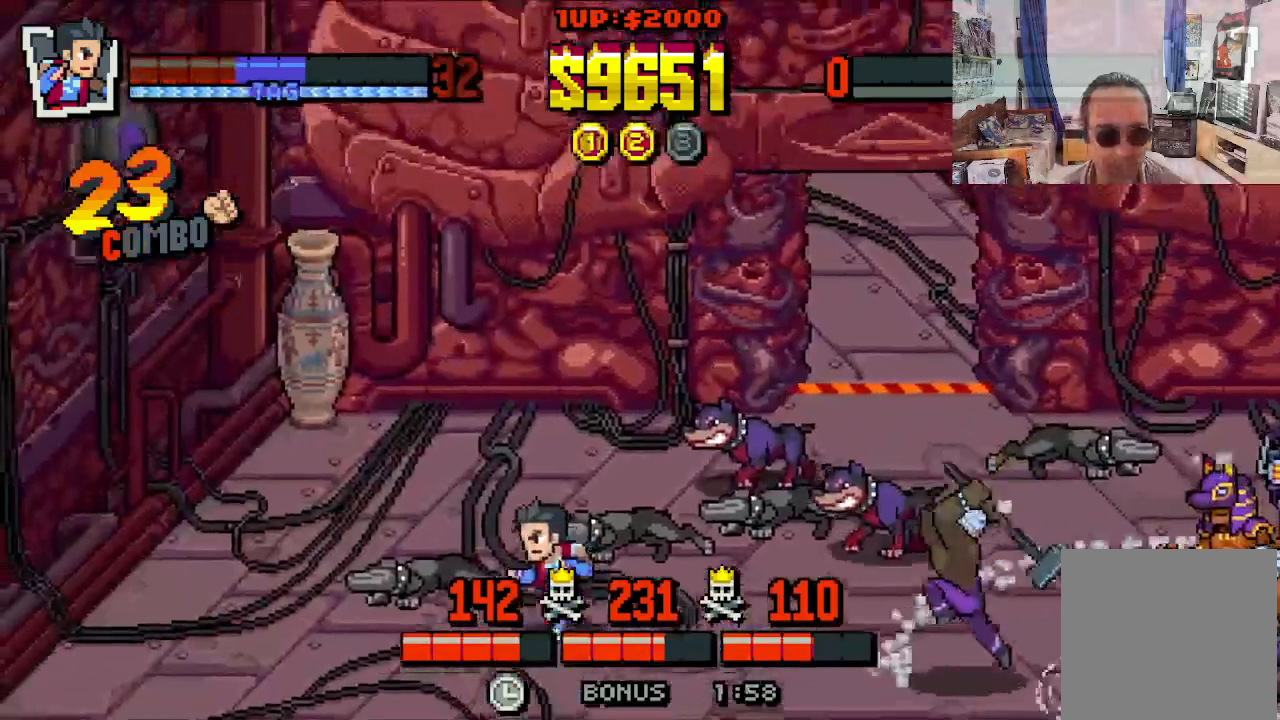
{"buttons": ["DPAD_UP", "DPAD_LEFT"], "left_stick": "center", "events": []}
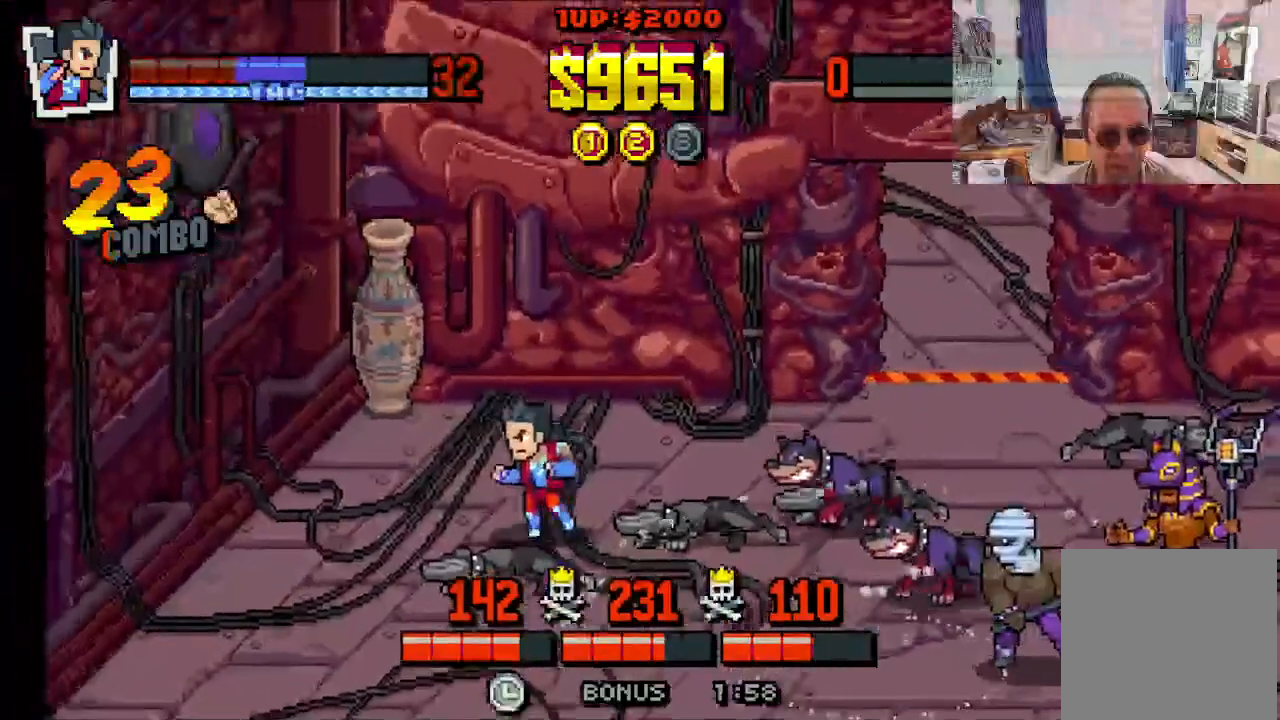
{"buttons": ["DPAD_UP", "DPAD_LEFT"], "left_stick": "center", "events": [[317, "DPAD_LEFT", "up"], [317, "DPAD_RIGHT", "down"], [467, "DPAD_RIGHT", "up"], [483, "DPAD_LEFT", "down"]]}
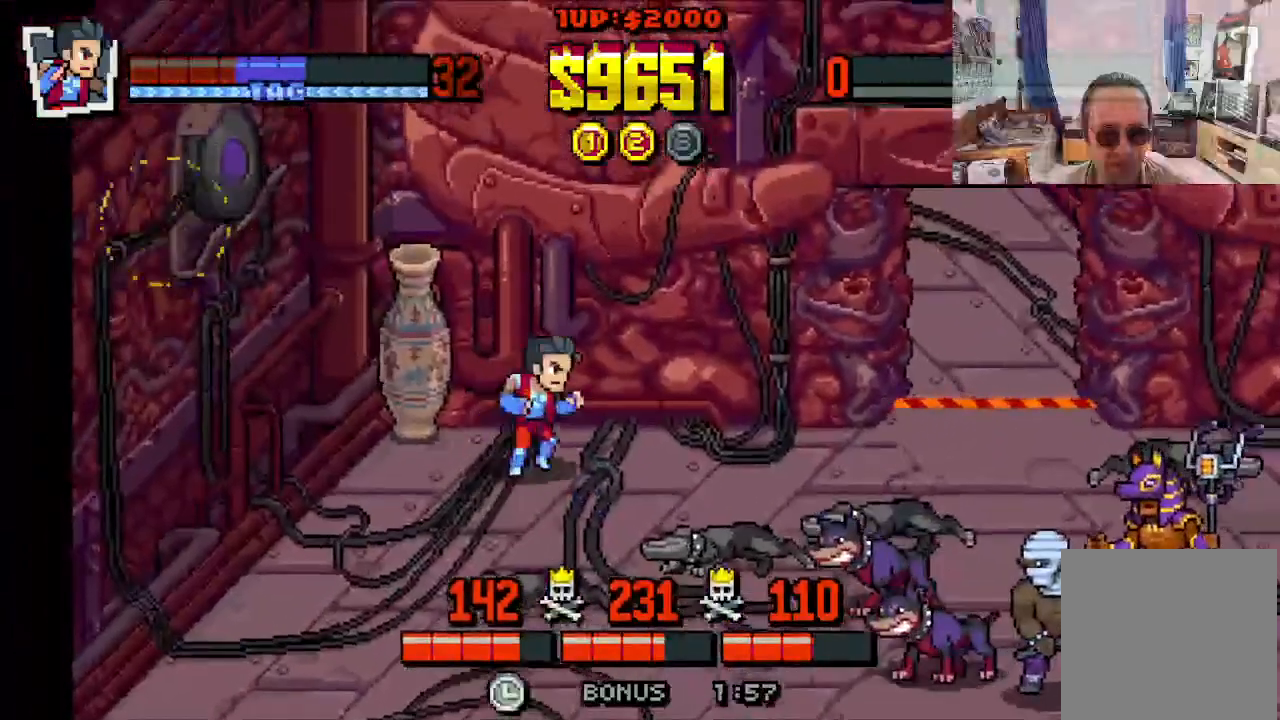
{"buttons": ["X"], "left_stick": "center", "events": [[233, "X", "down"], [283, "DPAD_UP", "up"], [300, "DPAD_LEFT", "up"], [300, "X", "up"], [383, "X", "down"]]}
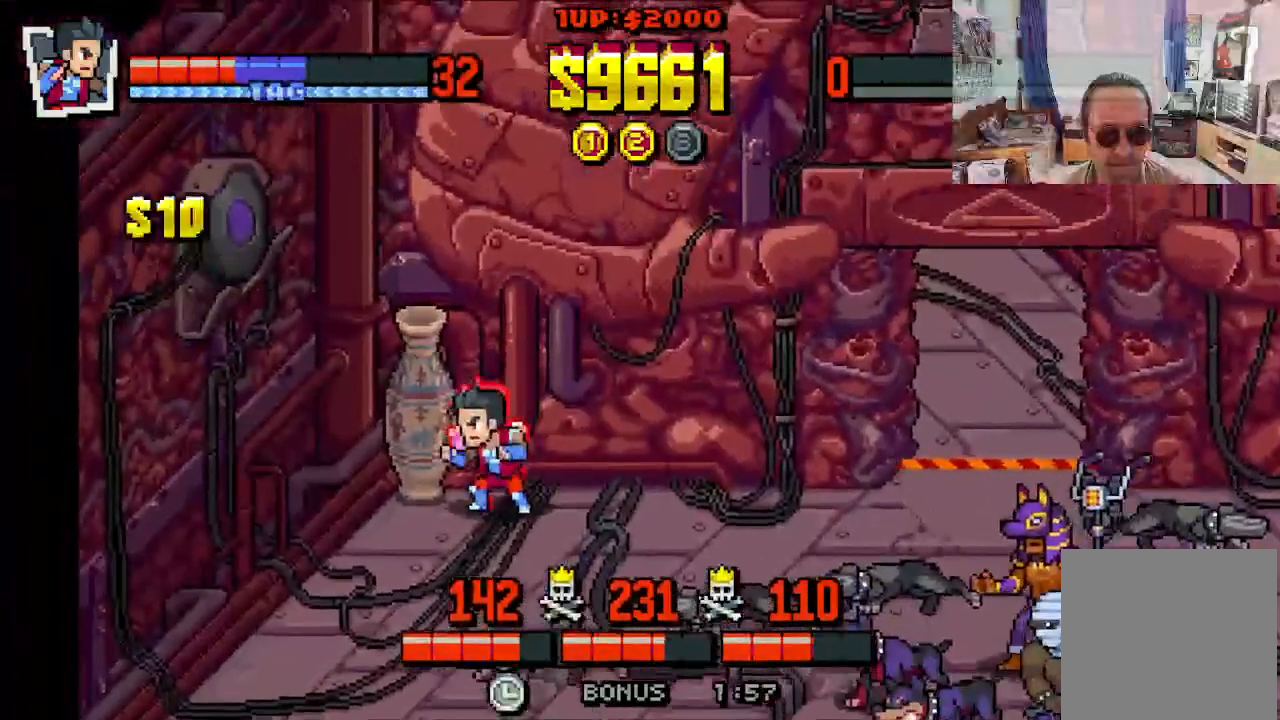
{"buttons": ["X"], "left_stick": "center", "events": []}
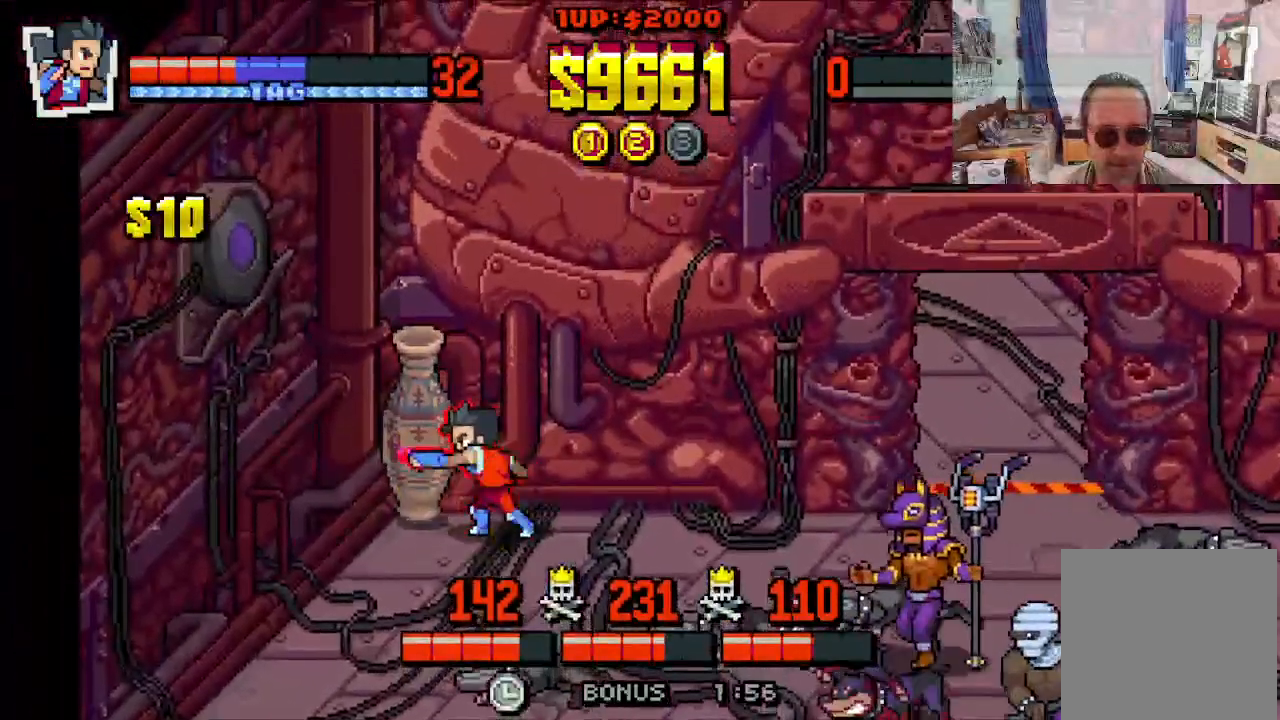
{"buttons": ["X"], "left_stick": "center", "events": []}
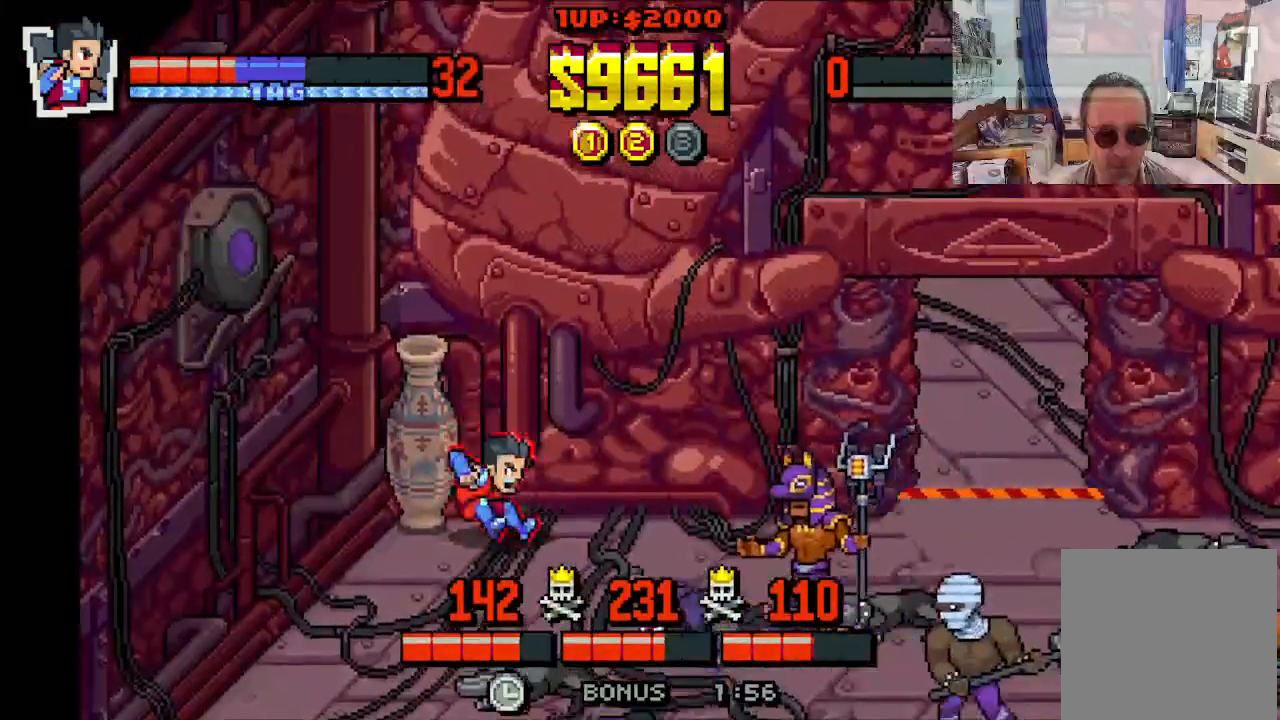
{"buttons": ["DPAD_LEFT"], "left_stick": "center", "events": [[283, "X", "up"], [433, "DPAD_LEFT", "down"]]}
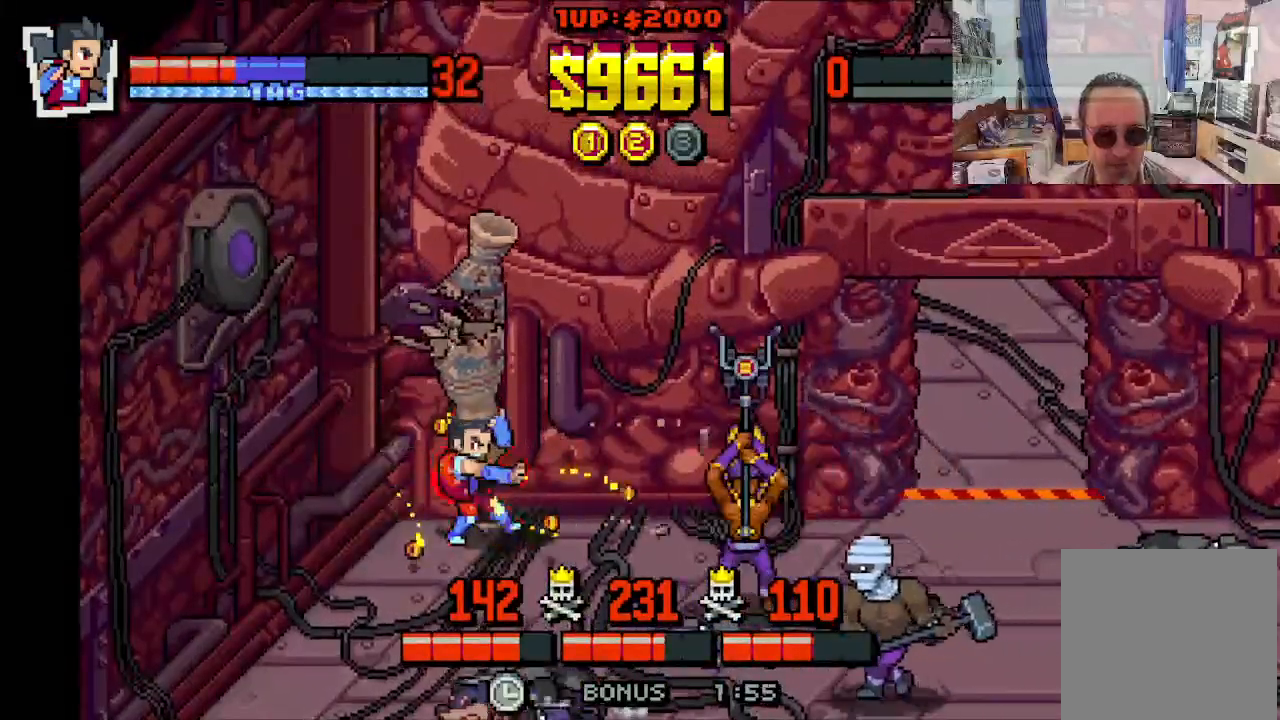
{"buttons": ["DPAD_DOWN", "DPAD_LEFT"], "left_stick": "center", "events": [[383, "DPAD_DOWN", "down"]]}
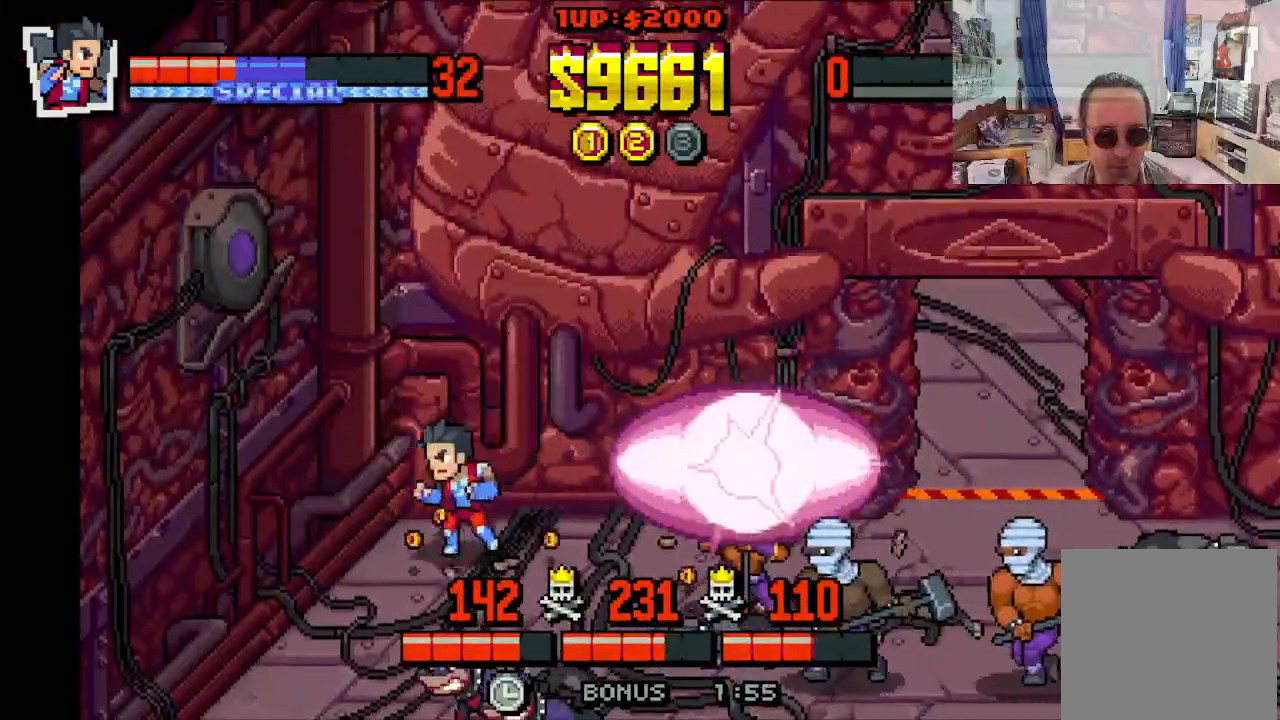
{"buttons": ["DPAD_DOWN", "DPAD_LEFT"], "left_stick": "center", "events": []}